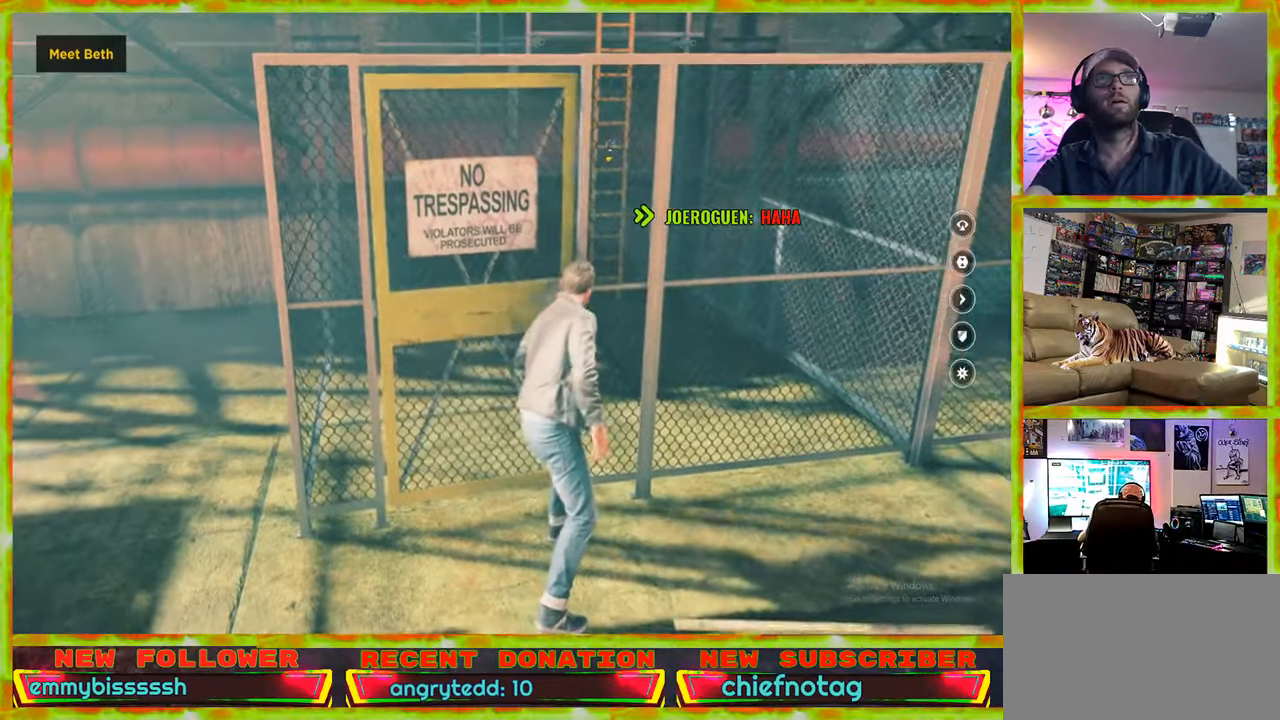
Gameplay with keyboard and mouse; each line is a JSON object with the keys and mouse buttons held at the frame after it. "events" lists presses ("down") and releases ("up") of "1", "2", "3", "4", "5", "a", "alt", "c", "caps_lock", "ctrl", "d", "e", "f", "g", "q", "r", "s", "shift", "space", "t", "tab", "v", "w", "x", "z", "mouse_left", "mouse_wheel" and "mouse_right" between this image and that frame as [ms after this image, input, new state], when the widget could be followed in between. "mouse_left", "mouse_wheel", "mouse_right" = the "left", "wheel", "right" buttons of the "mouse" list. No other keys are recorded. "wheel" means that the mouse wheel is clicked or scrolled. Not read: mouse_move.
{"keys": ["e", "w"], "mouse": [], "events": [[366, "w", "down"]]}
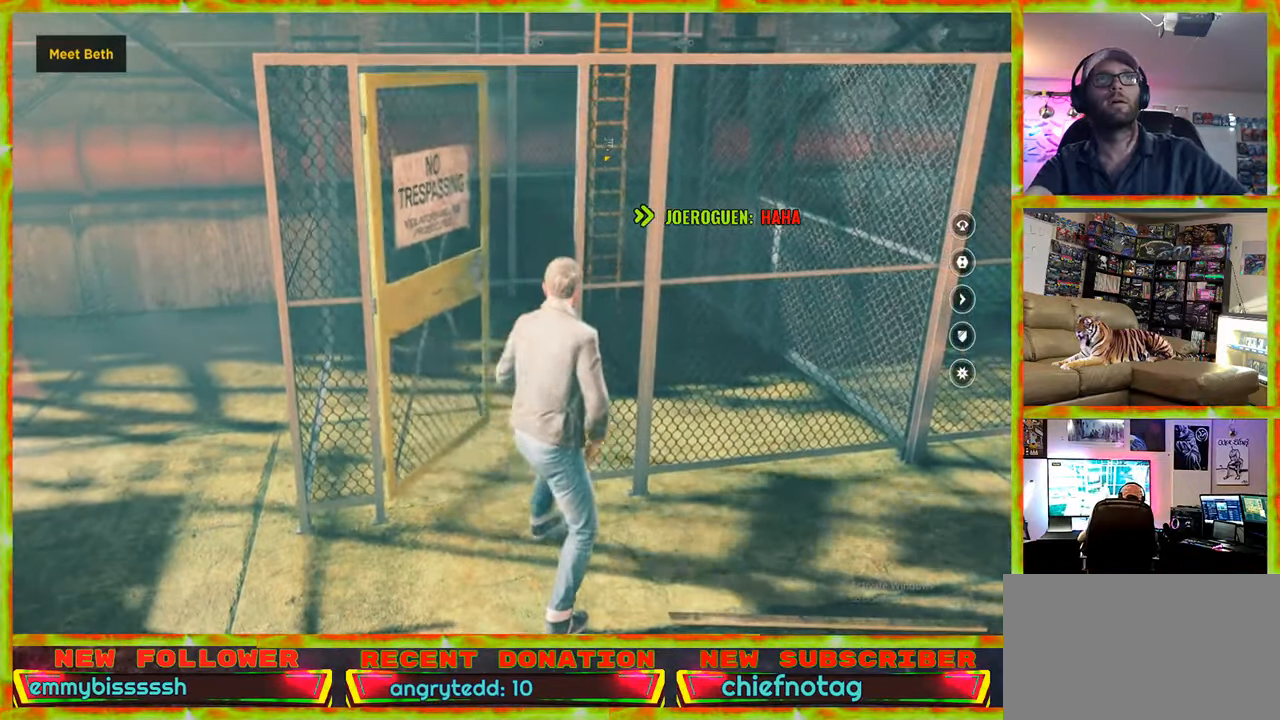
{"keys": ["w"], "mouse": [], "events": [[183, "e", "up"]]}
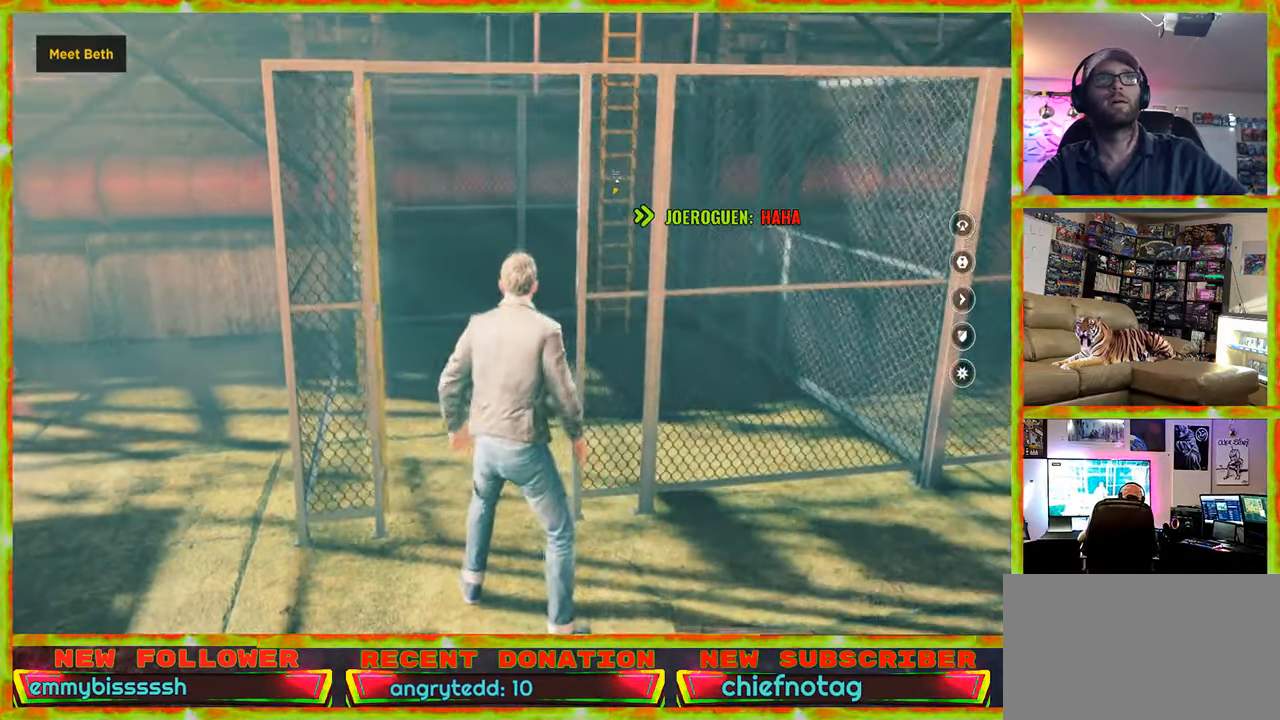
{"keys": ["d", "w"], "mouse": [], "events": [[350, "d", "down"]]}
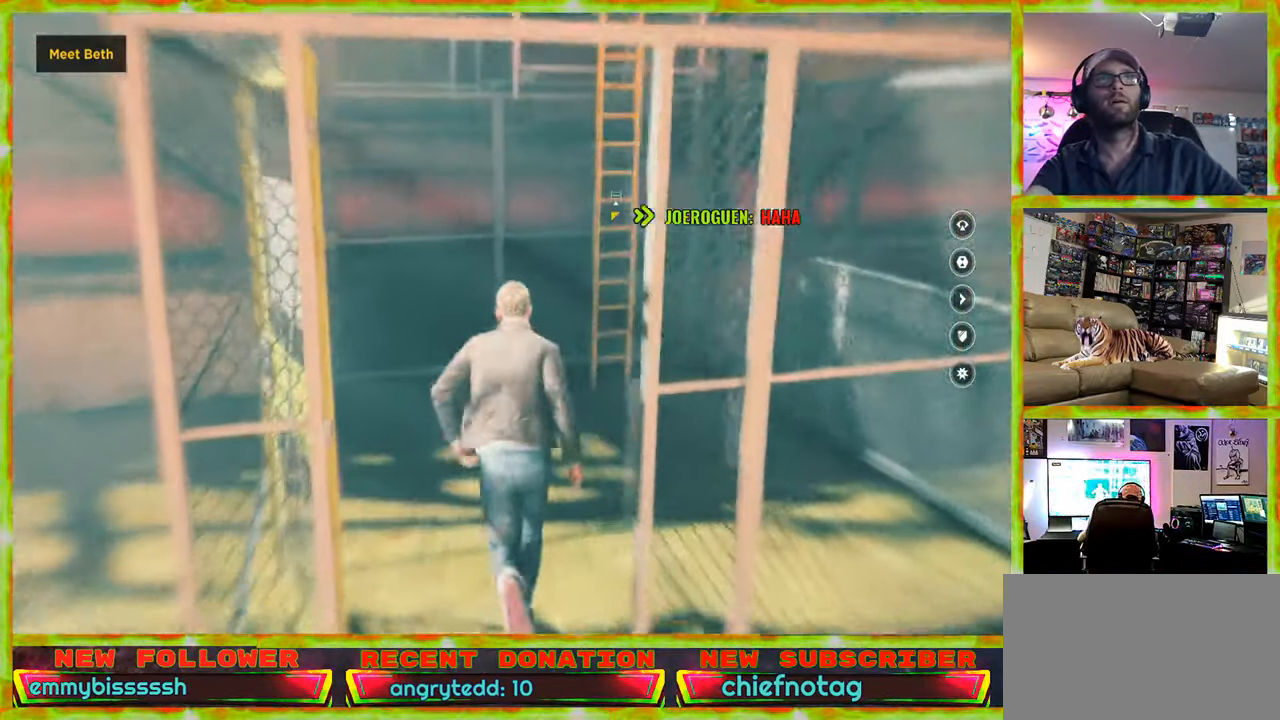
{"keys": ["w"], "mouse": [], "events": [[316, "d", "up"]]}
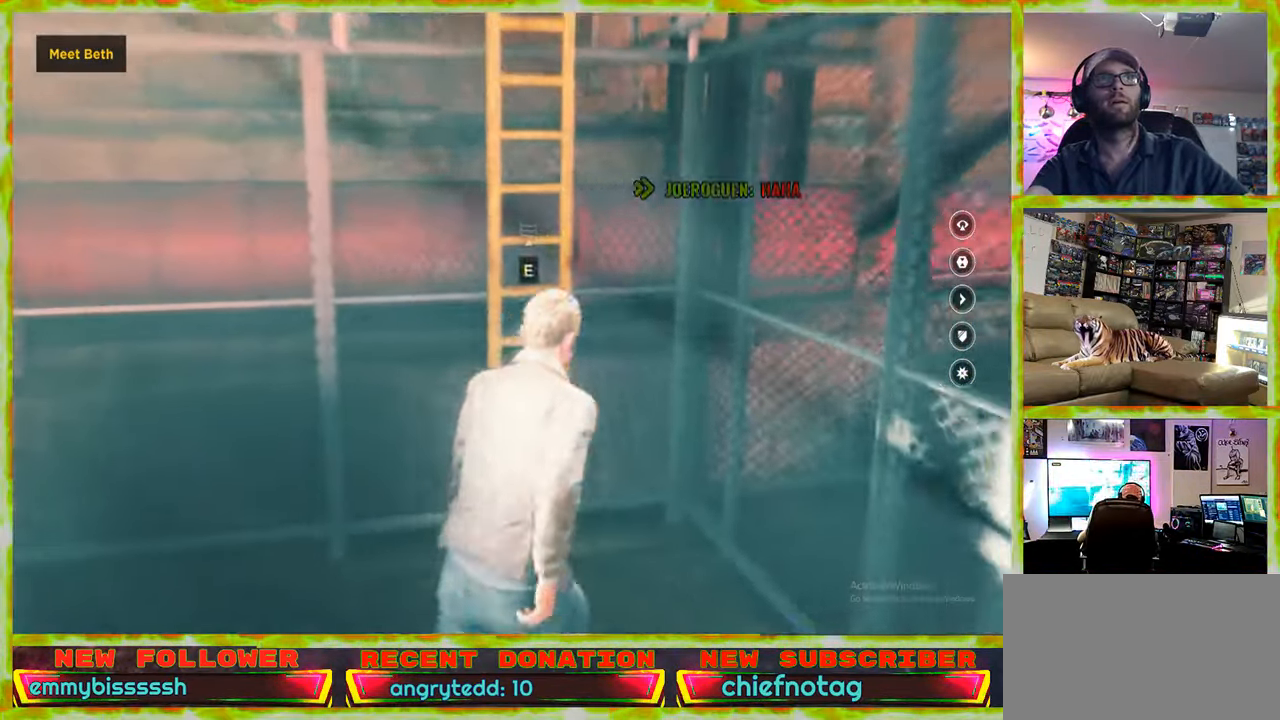
{"keys": ["w"], "mouse": [], "events": [[50, "e", "down"], [333, "e", "up"]]}
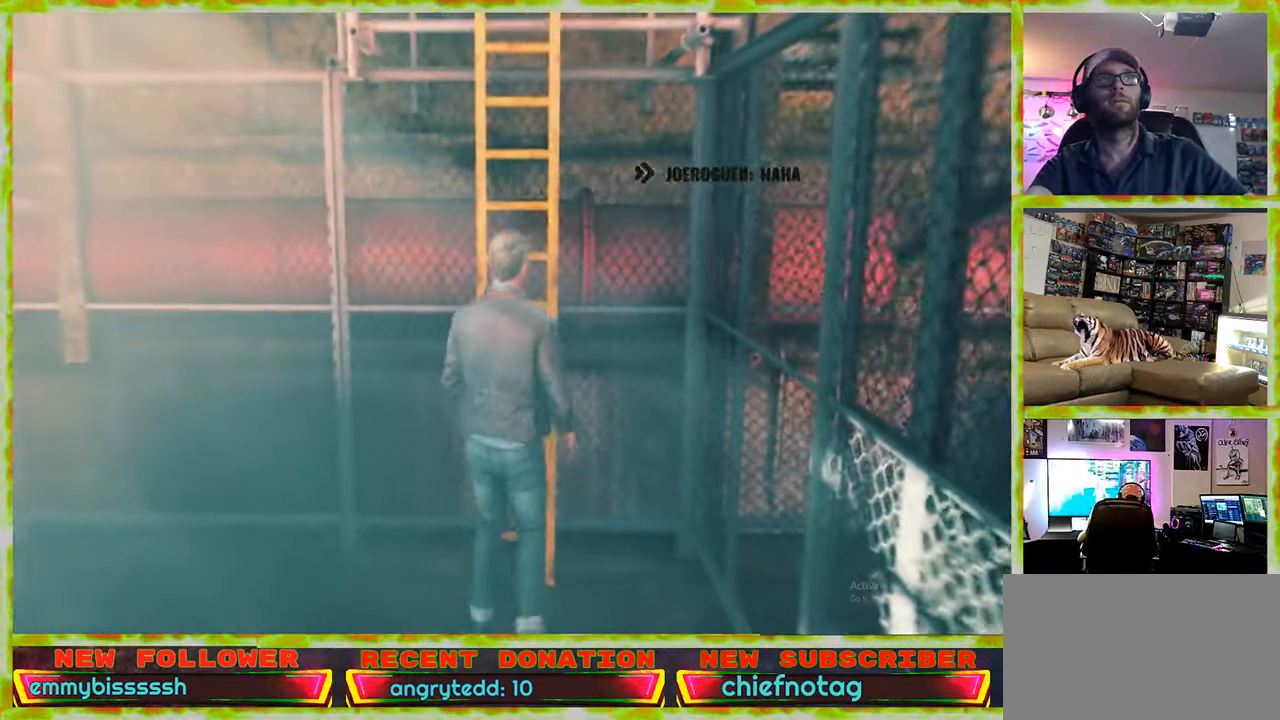
{"keys": ["w"], "mouse": [], "events": []}
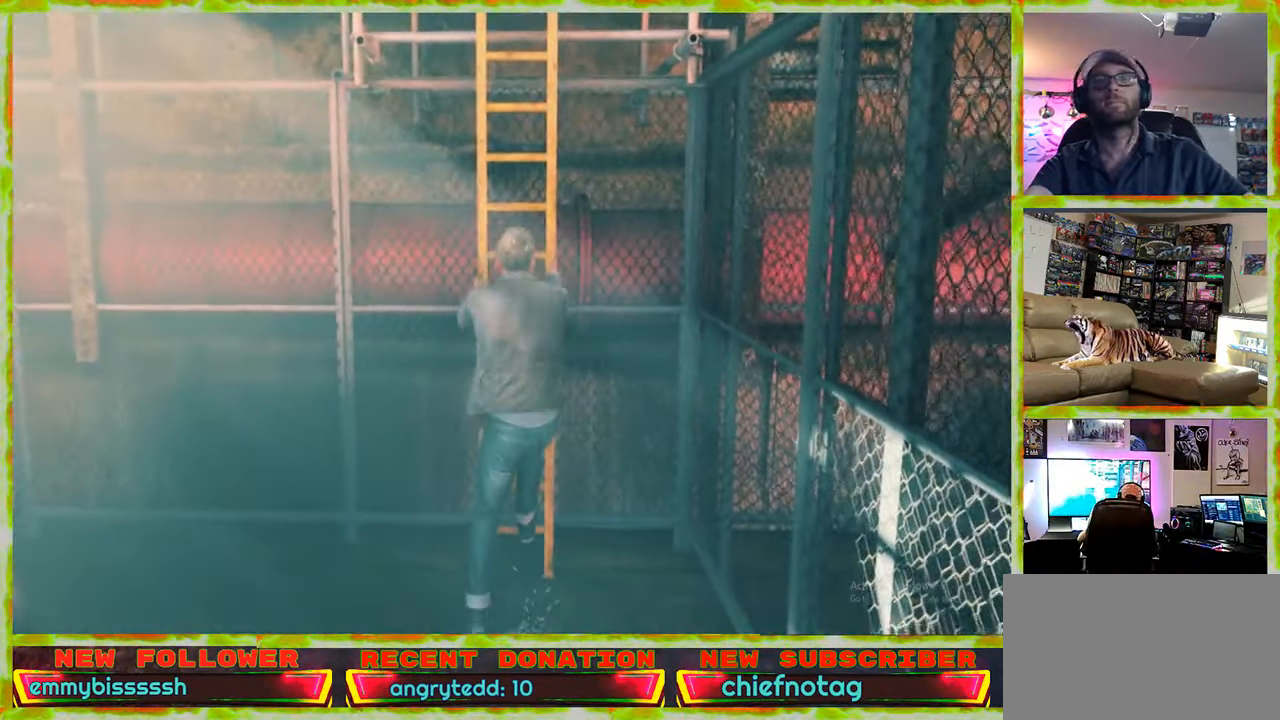
{"keys": ["w"], "mouse": [], "events": []}
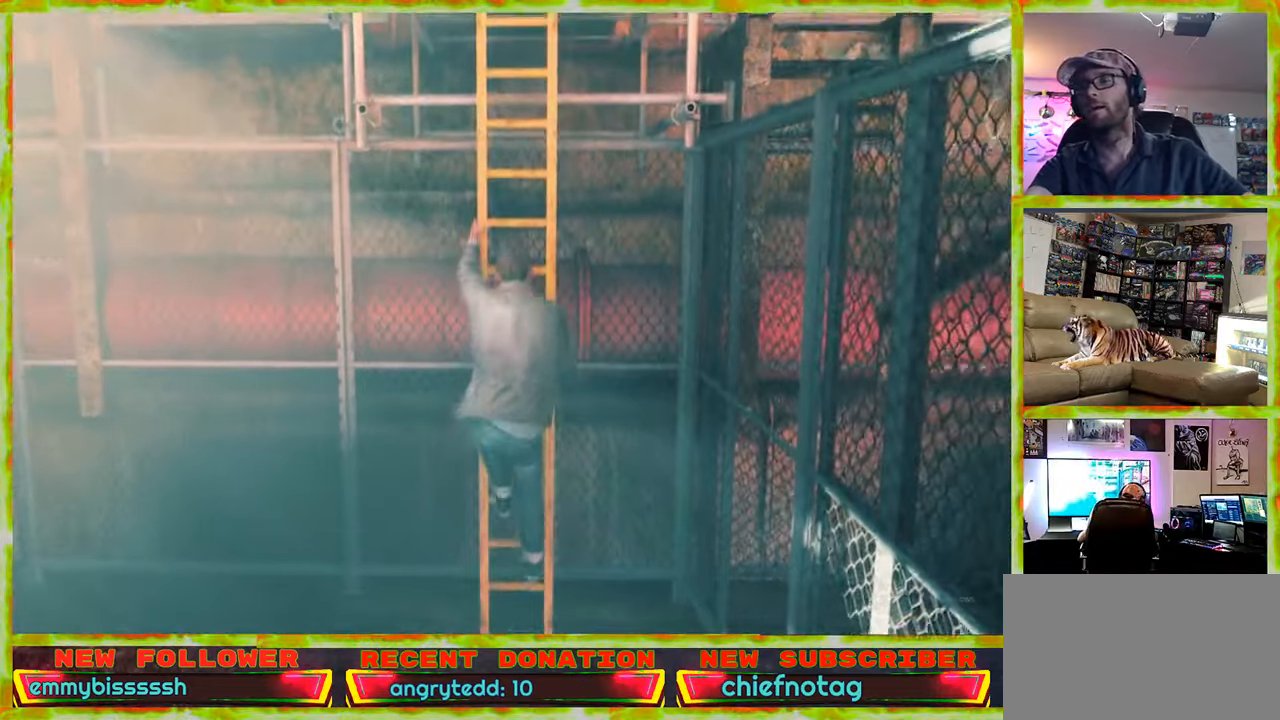
{"keys": ["w"], "mouse": [], "events": []}
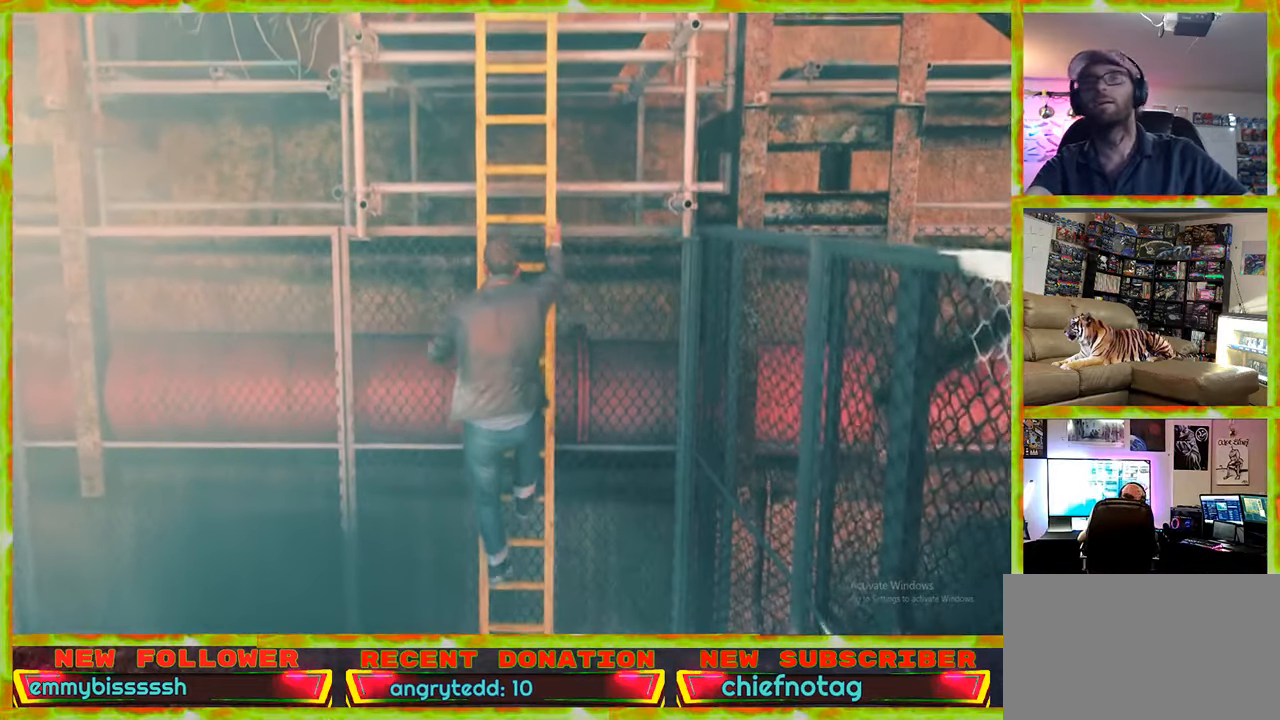
{"keys": ["w"], "mouse": [], "events": []}
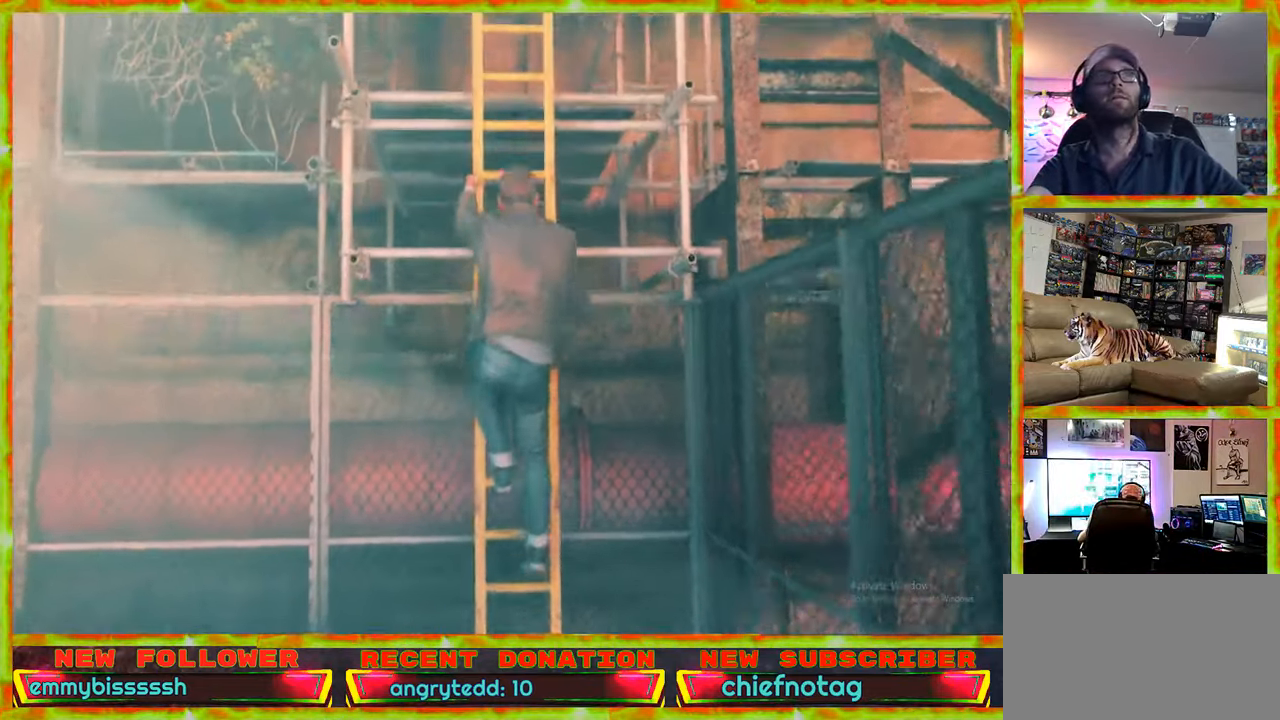
{"keys": ["w"], "mouse": [], "events": []}
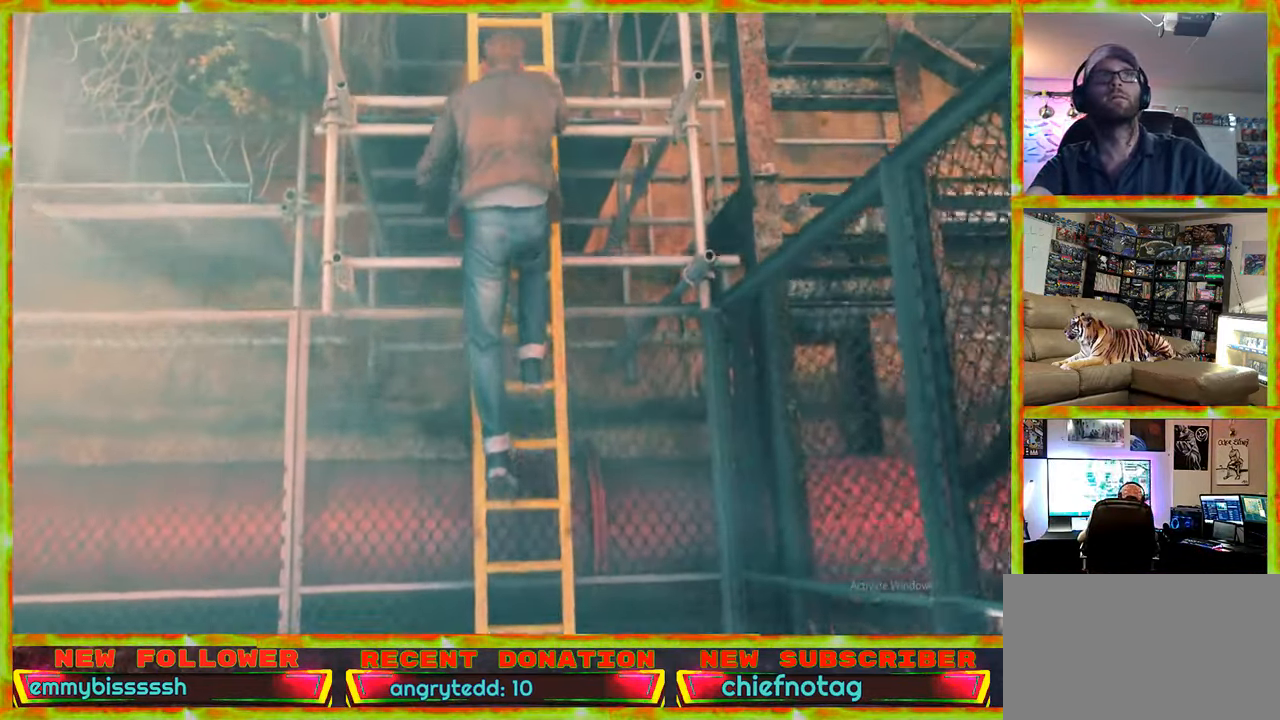
{"keys": ["w"], "mouse": [], "events": []}
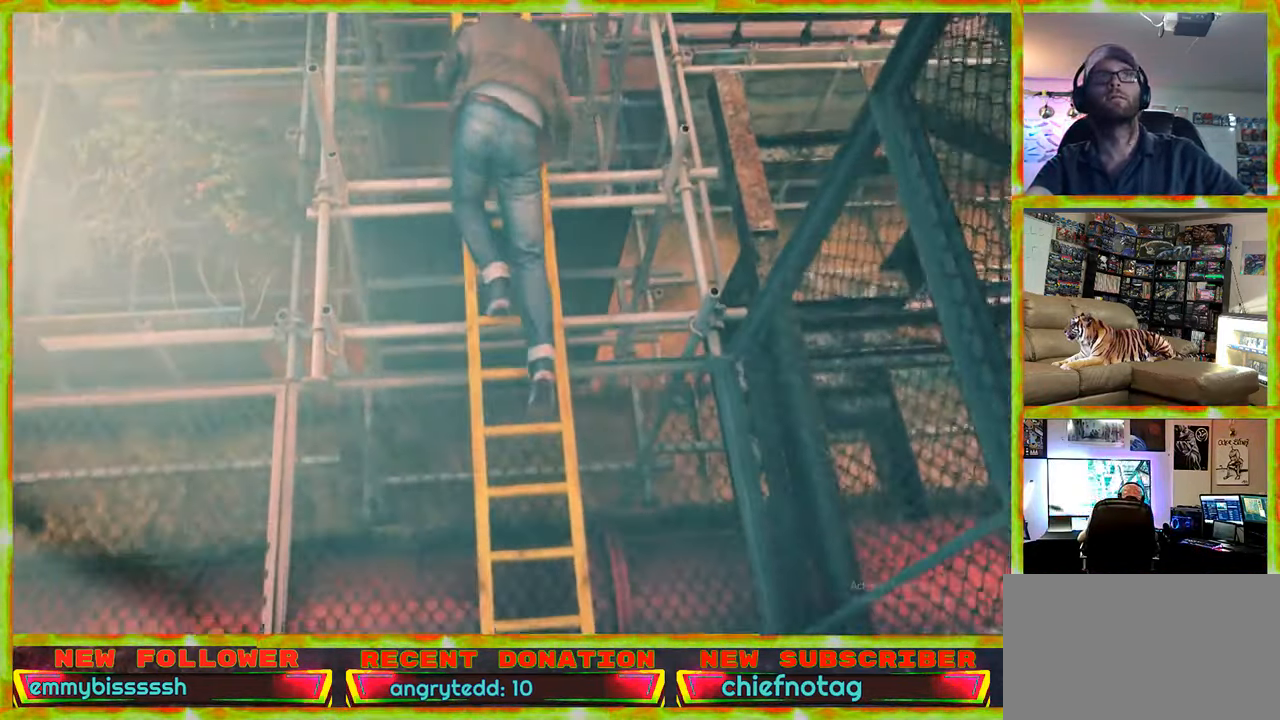
{"keys": ["w"], "mouse": [], "events": []}
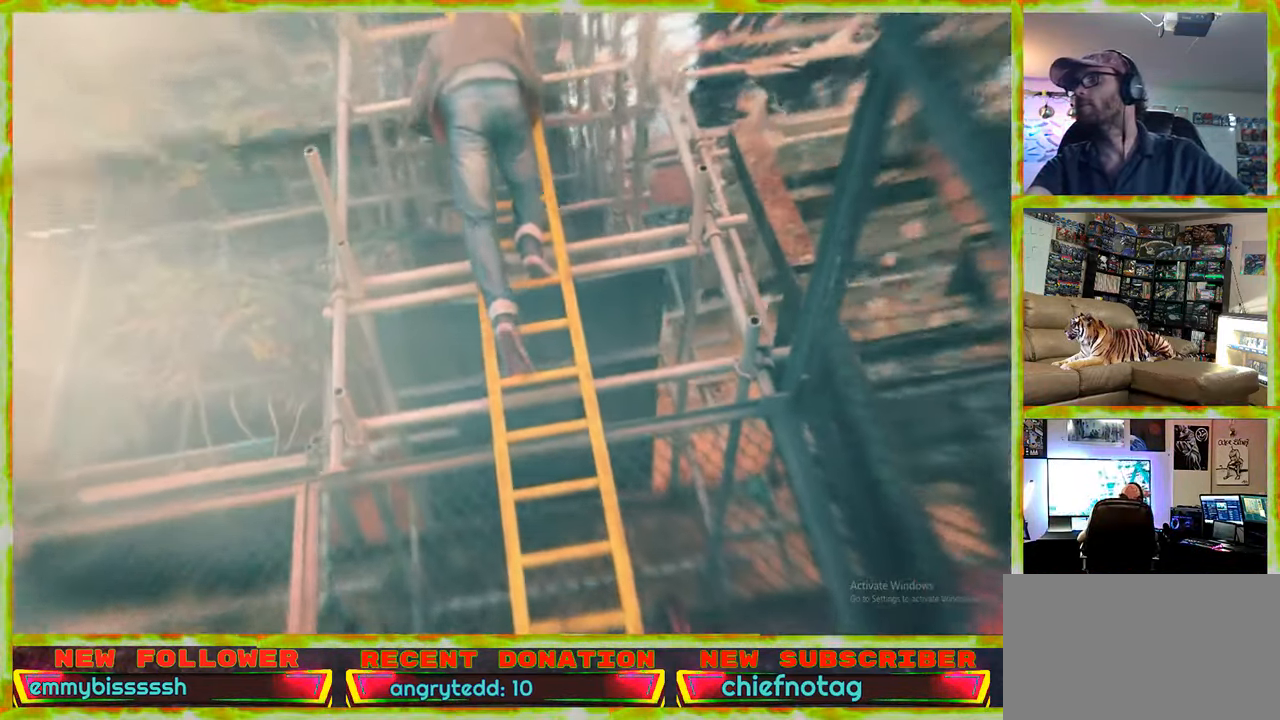
{"keys": ["w"], "mouse": [], "events": []}
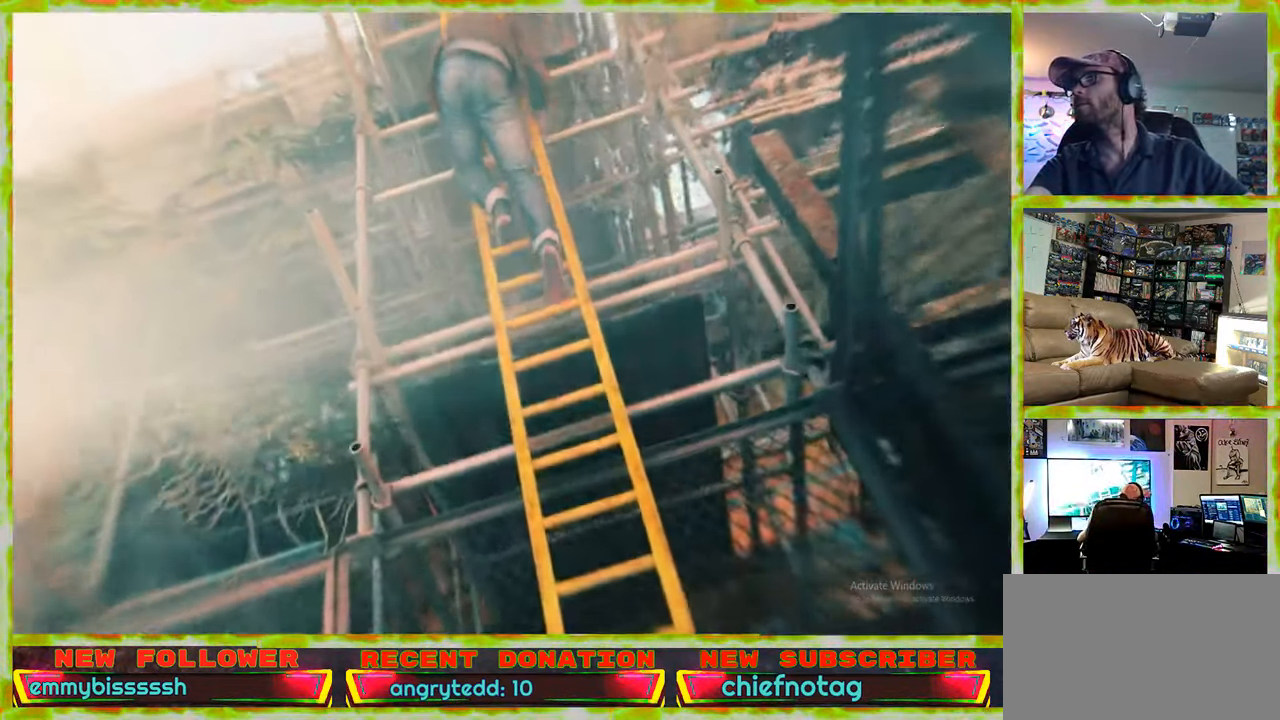
{"keys": ["w"], "mouse": [], "events": []}
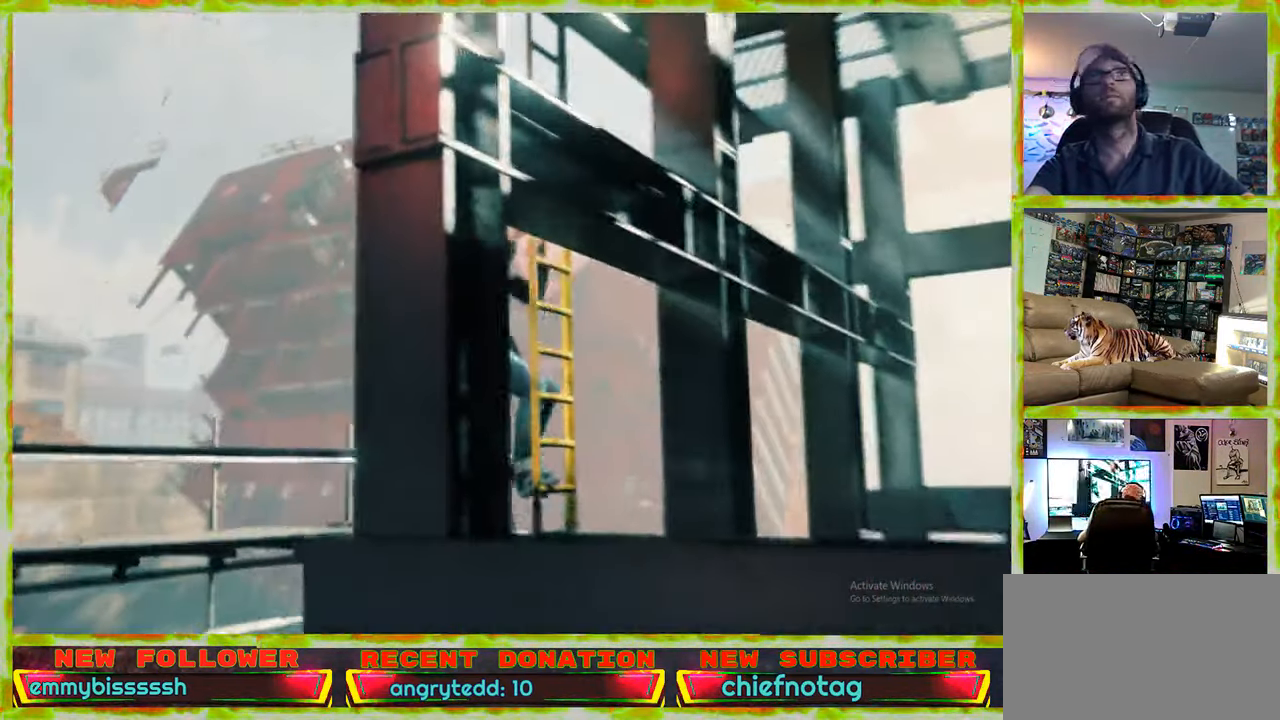
{"keys": ["w"], "mouse": [], "events": []}
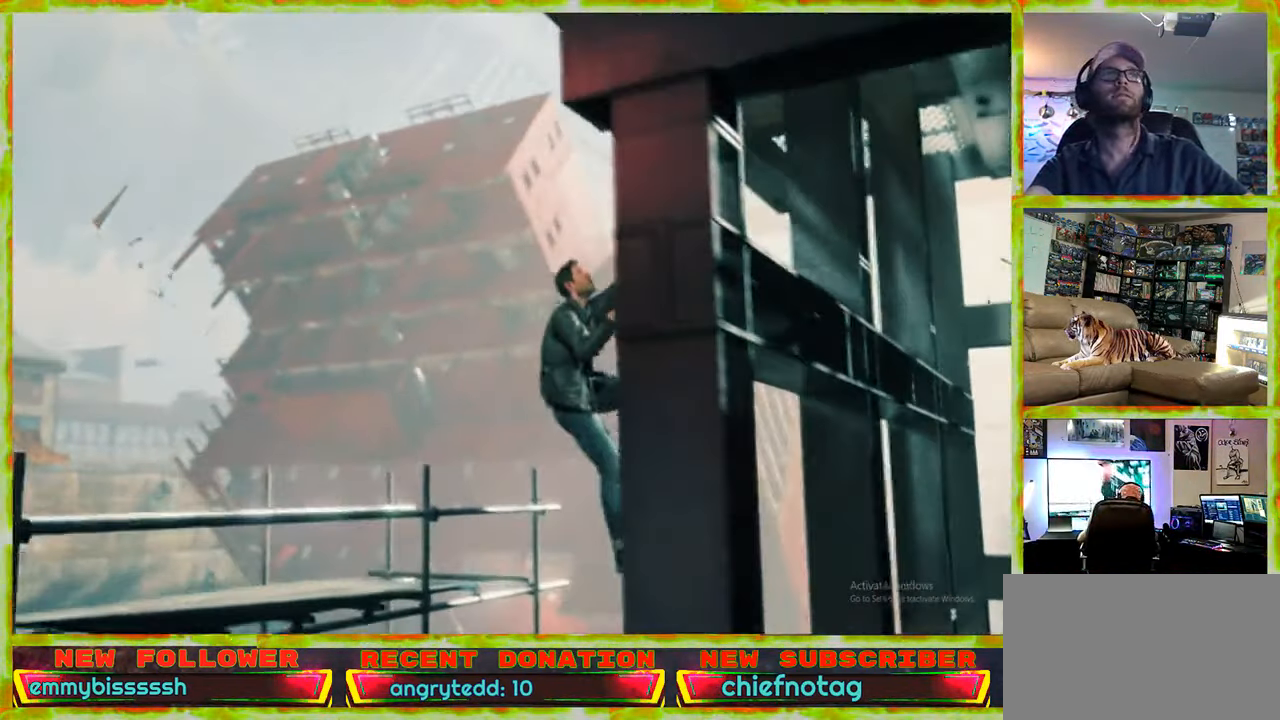
{"keys": ["w"], "mouse": [], "events": []}
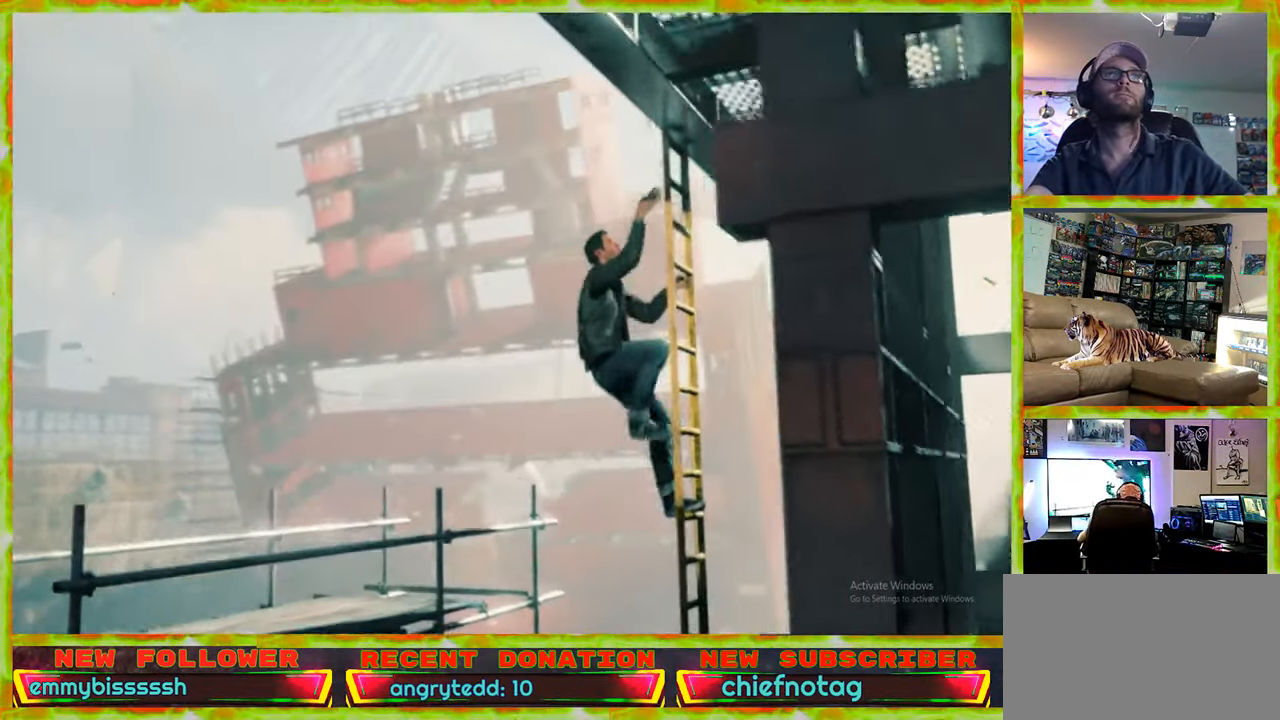
{"keys": ["d", "w"], "mouse": [], "events": [[467, "d", "down"]]}
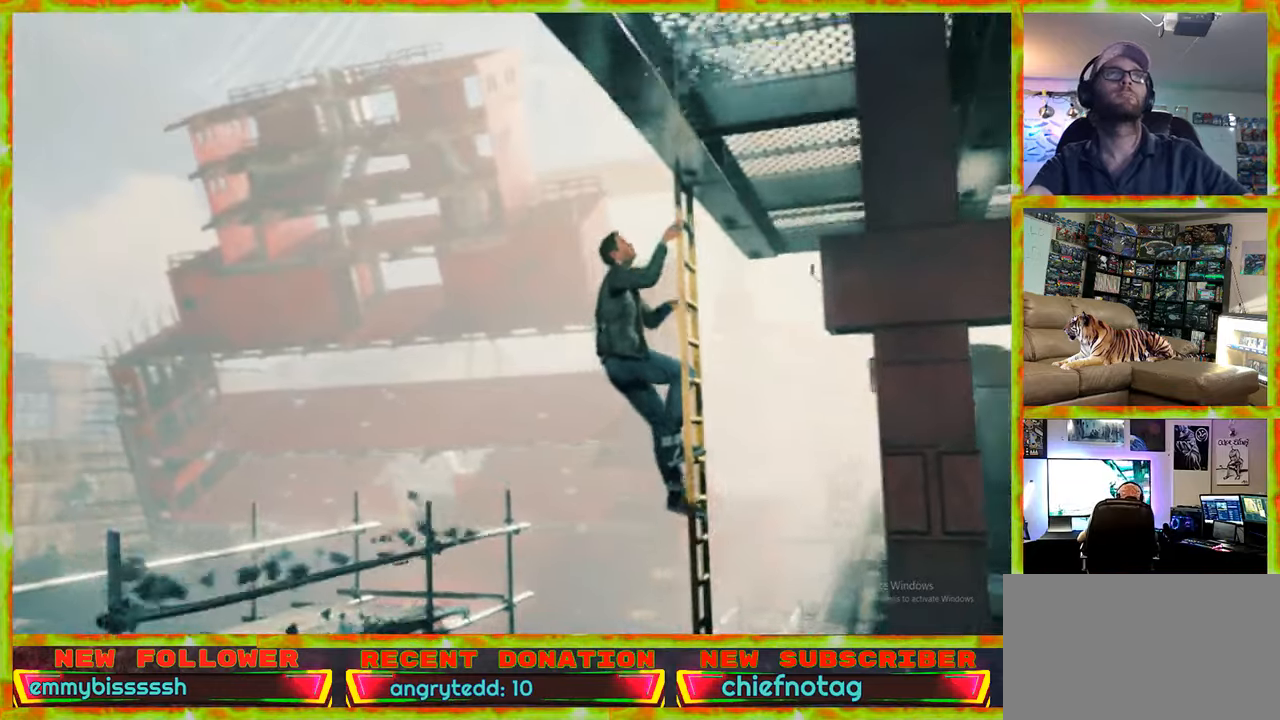
{"keys": ["w"], "mouse": [], "events": [[67, "d", "up"]]}
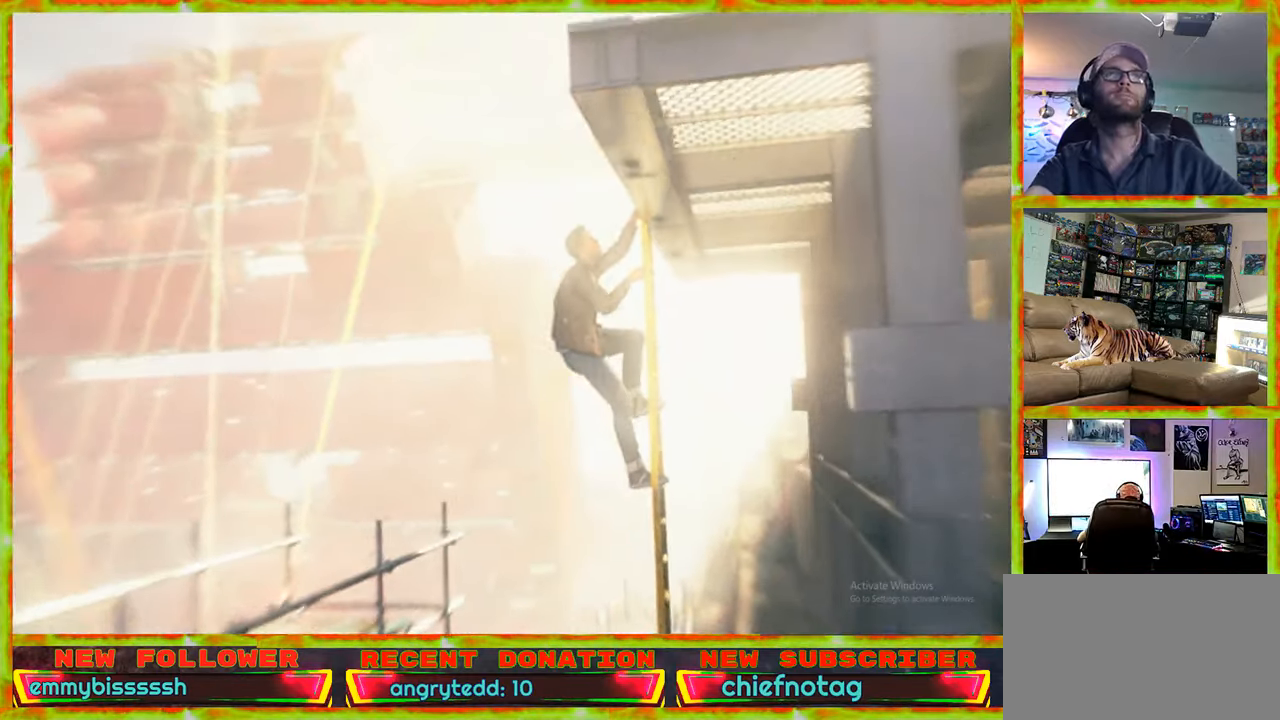
{"keys": ["w"], "mouse": [], "events": []}
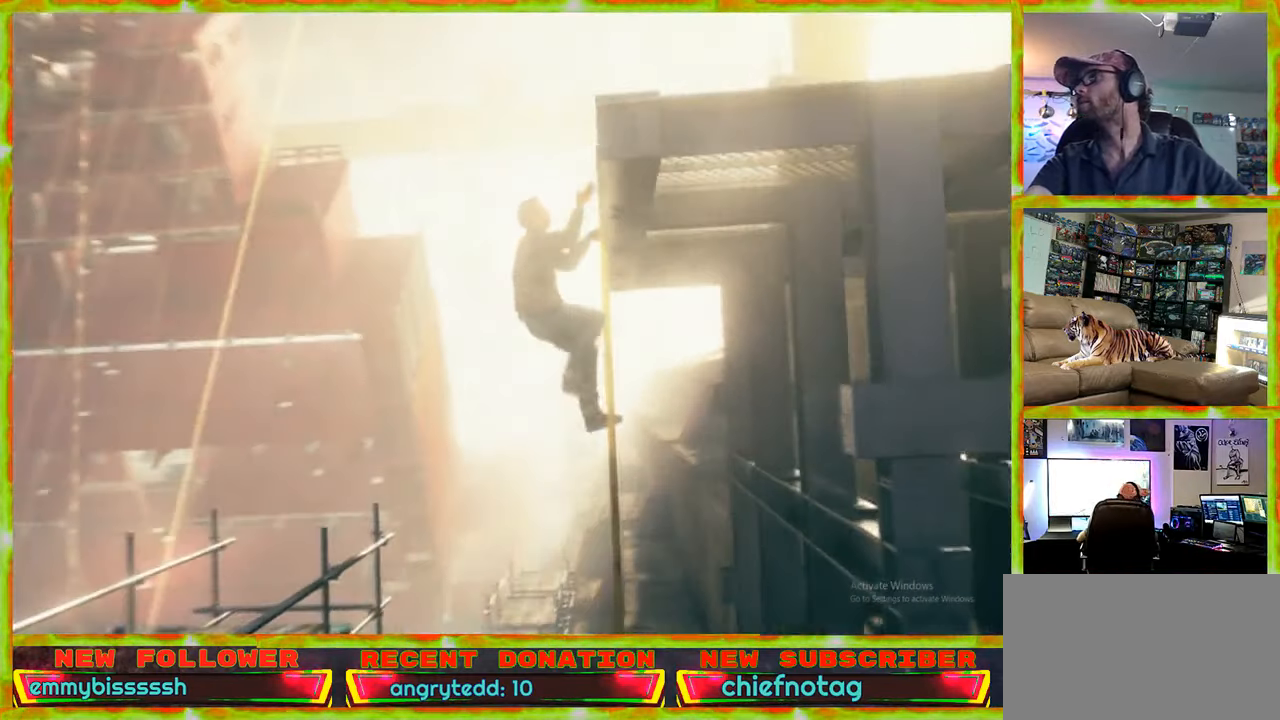
{"keys": ["w"], "mouse": [], "events": []}
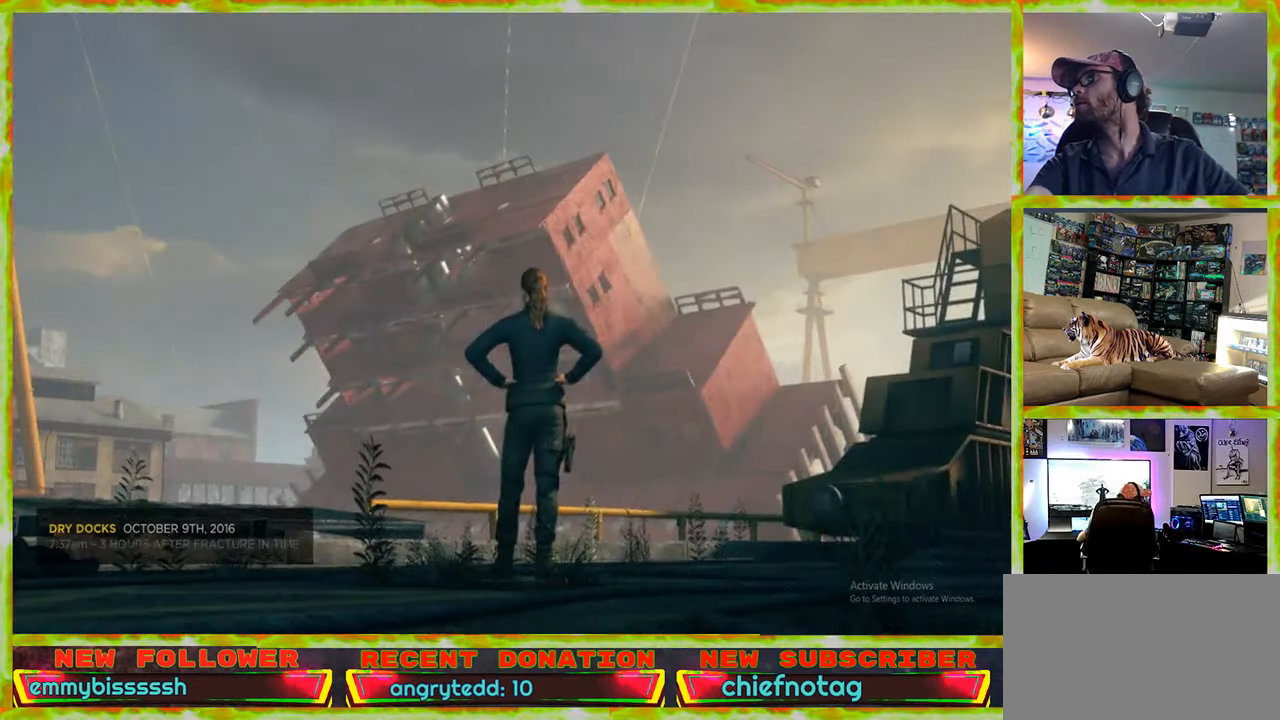
{"keys": ["w"], "mouse": [], "events": []}
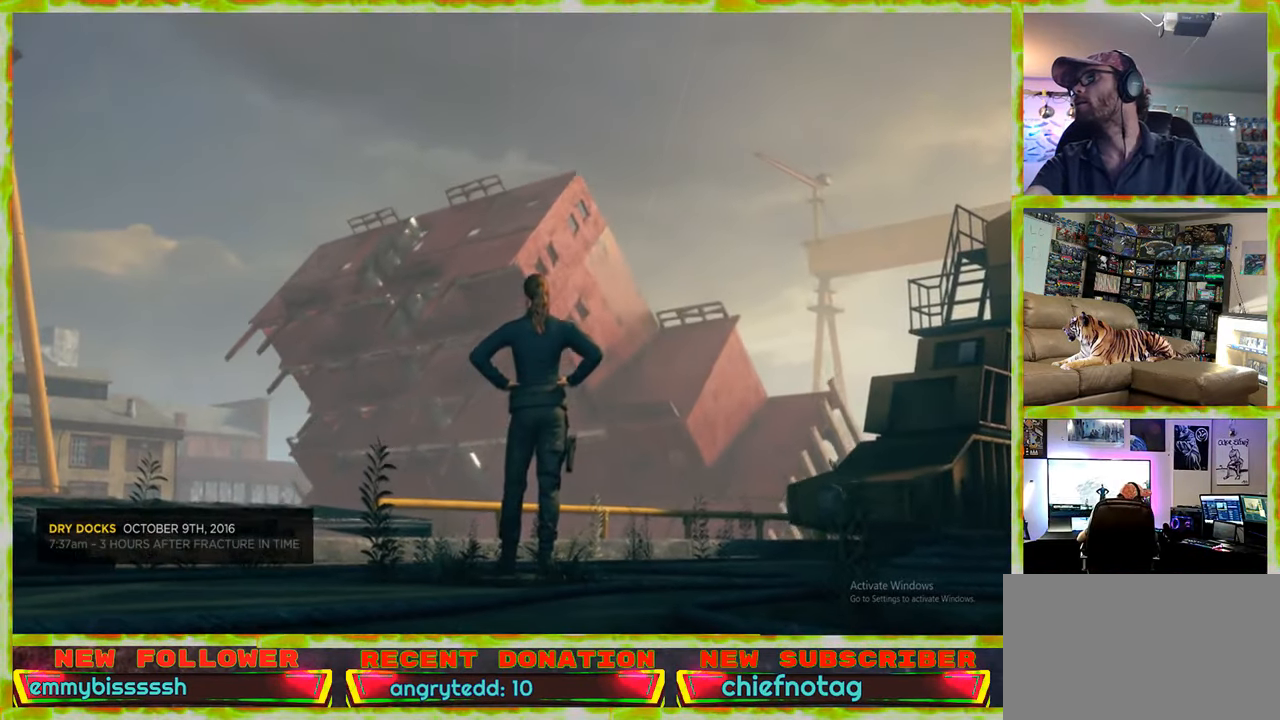
{"keys": ["w"], "mouse": [], "events": []}
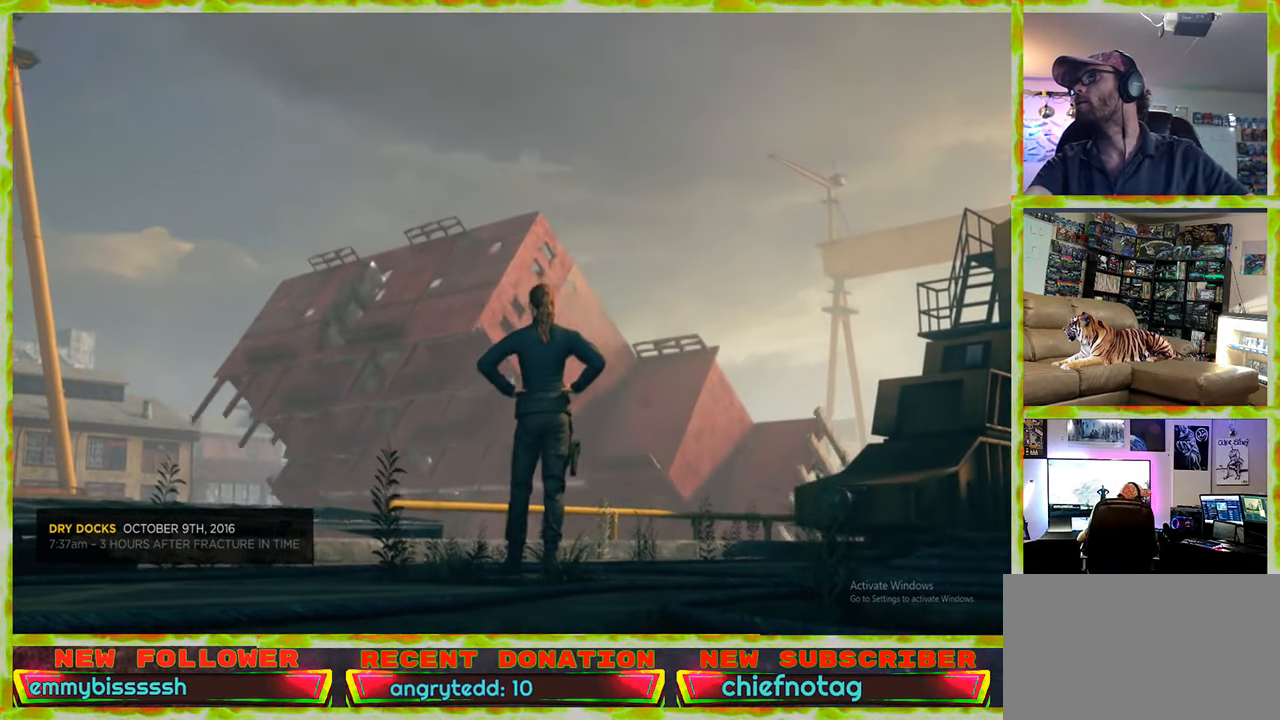
{"keys": ["w"], "mouse": [], "events": []}
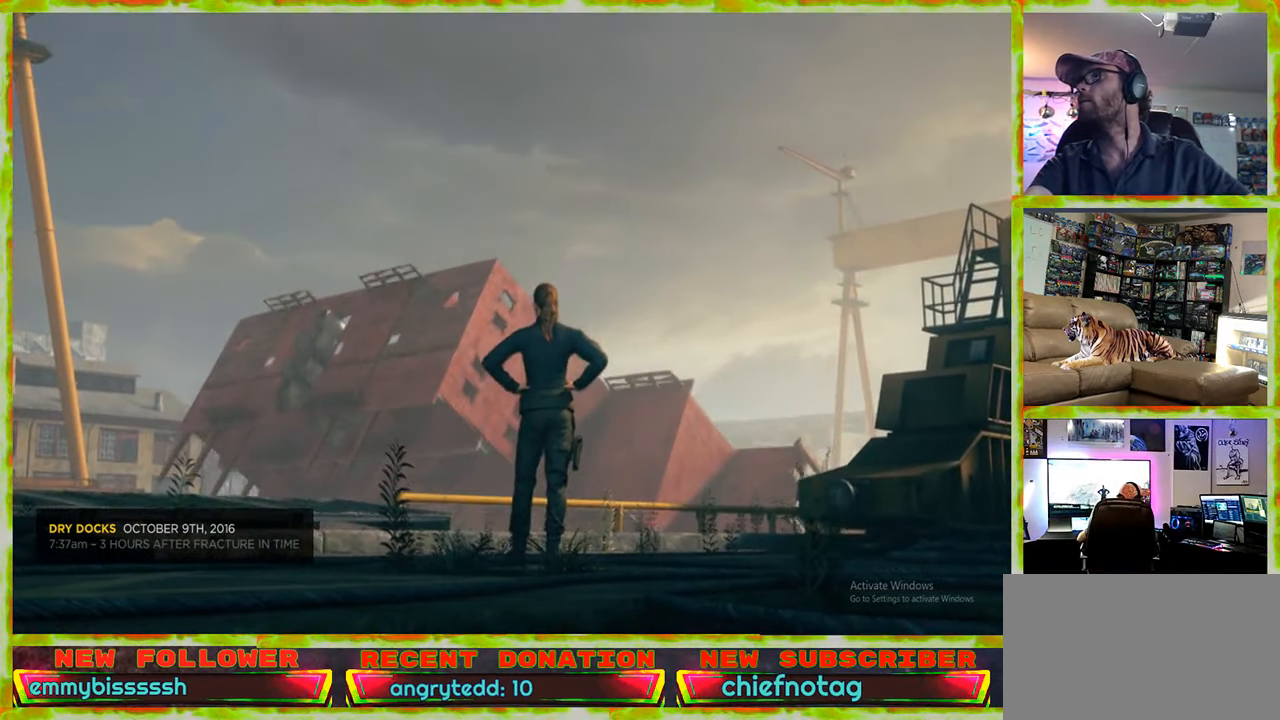
{"keys": ["w"], "mouse": [], "events": []}
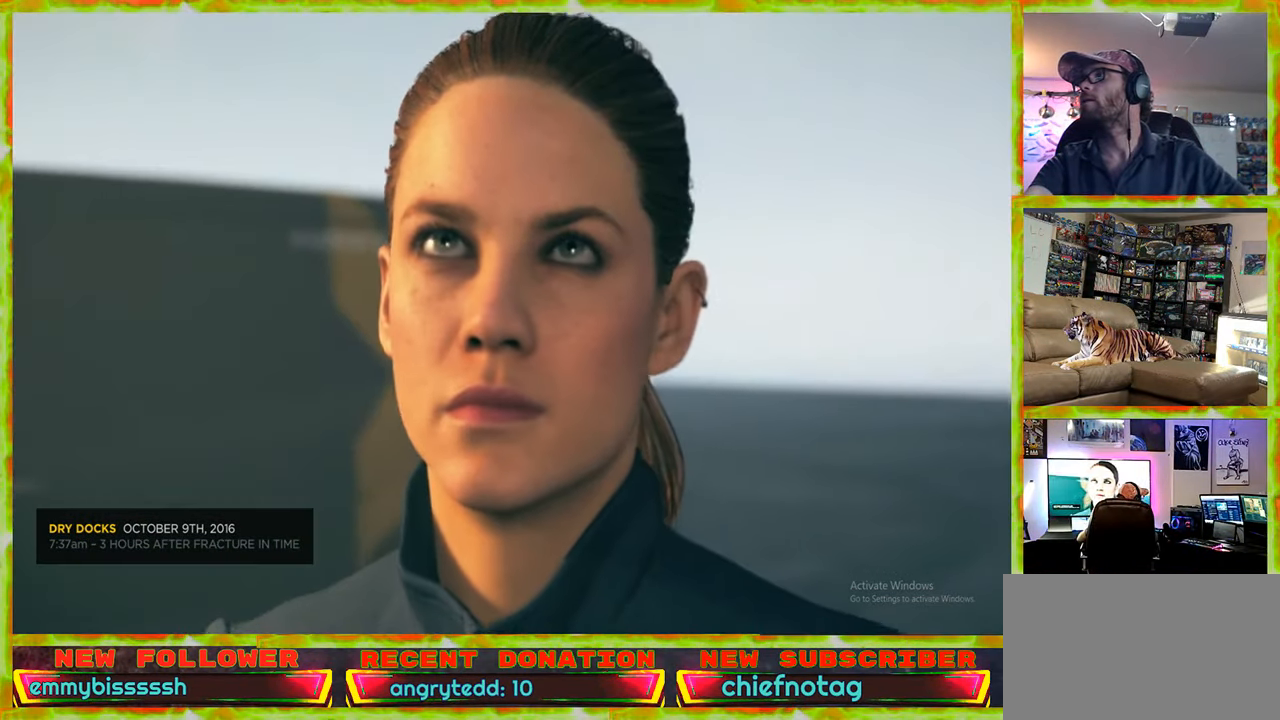
{"keys": ["w"], "mouse": [], "events": []}
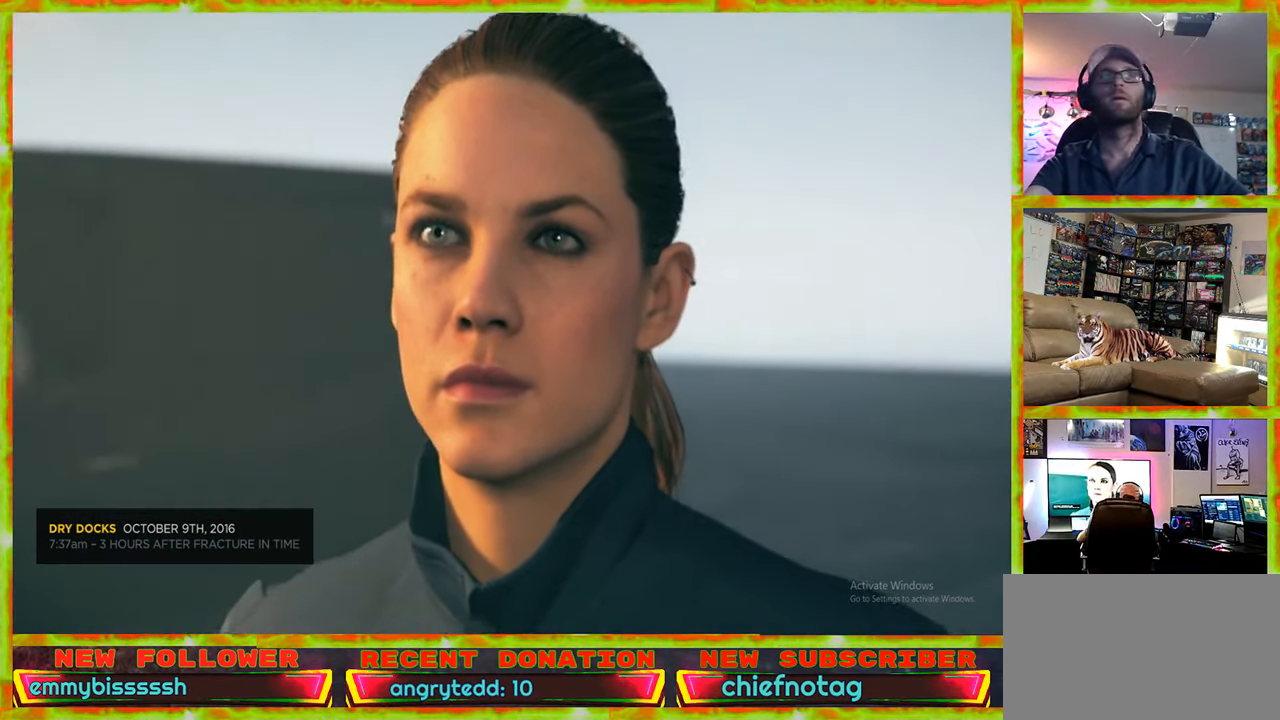
{"keys": ["w"], "mouse": [], "events": []}
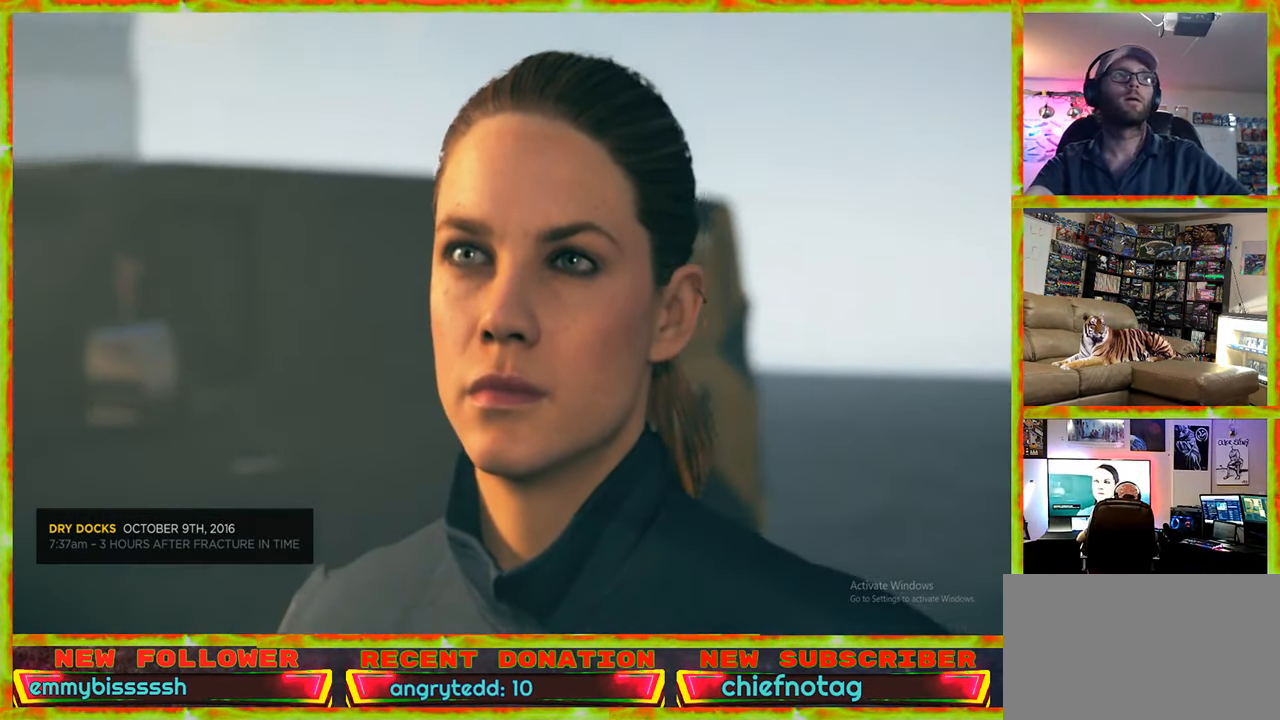
{"keys": [], "mouse": [], "events": [[350, "w", "up"]]}